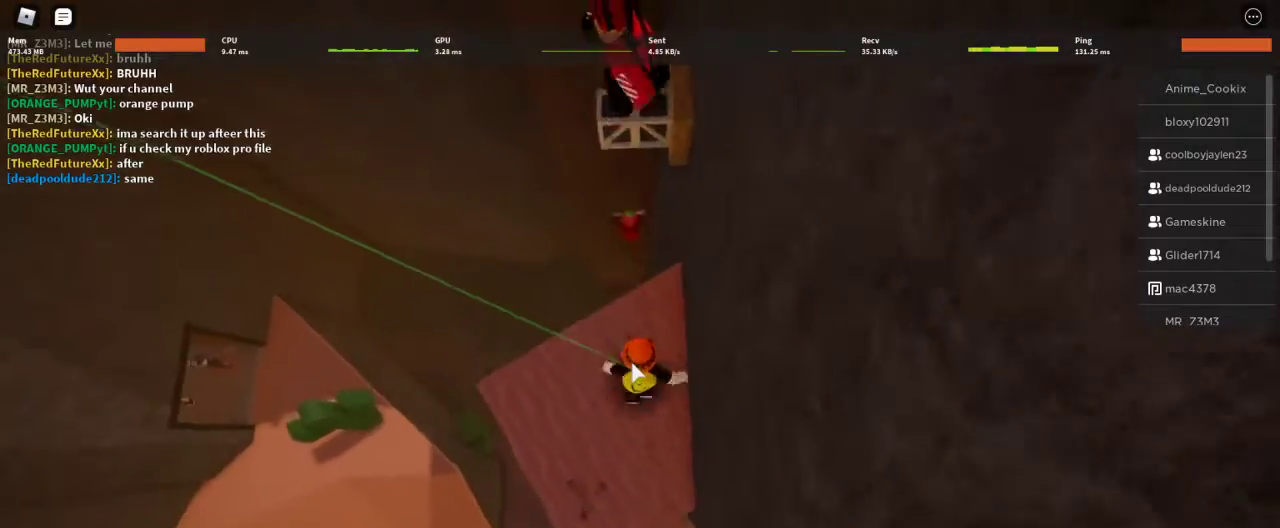
Gameplay with keyboard and mouse; each line is a JSON object with the keys and mouse buttons held at the frame after it. "events" lists presses ("down") and releases ("up") of "1", "2", "3", "4", "5", "a", "alt", "c", "caps_lock", "ctrl", "d", "e", "f", "g", "q", "r", "s", "shift", "space", "t", "tab", "v", "w", "x", "z", "mouse_left", "mouse_wheel" and "mouse_right" between this image and that frame as [ms after this image, input, new state], when the widget could be followed in between. "mouse_left", "mouse_wheel", "mouse_right" = the "left", "wheel", "right" buttons of the "mouse" list. No other keys are recorded. "wheel" means that the mouse wheel is clicked or scrolled. Not read: mouse_move.
{"keys": ["w"], "mouse": ["right"], "events": [[233, "space", "down"], [367, "space", "up"]]}
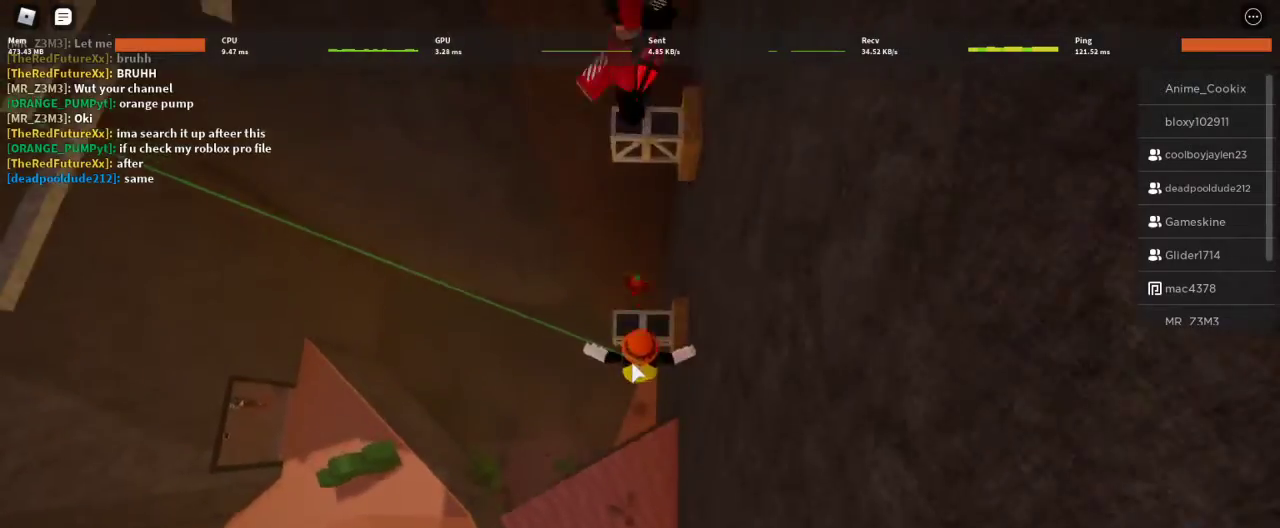
{"keys": ["w"], "mouse": ["right"], "events": [[167, "space", "down"], [300, "space", "up"]]}
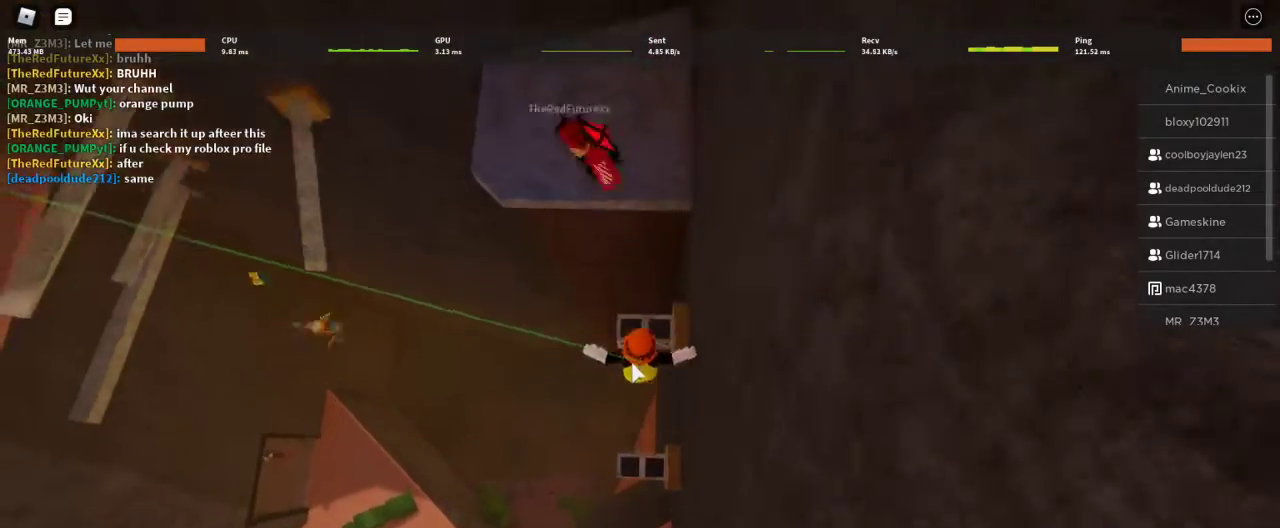
{"keys": ["w"], "mouse": ["right"], "events": [[167, "space", "down"], [300, "space", "up"]]}
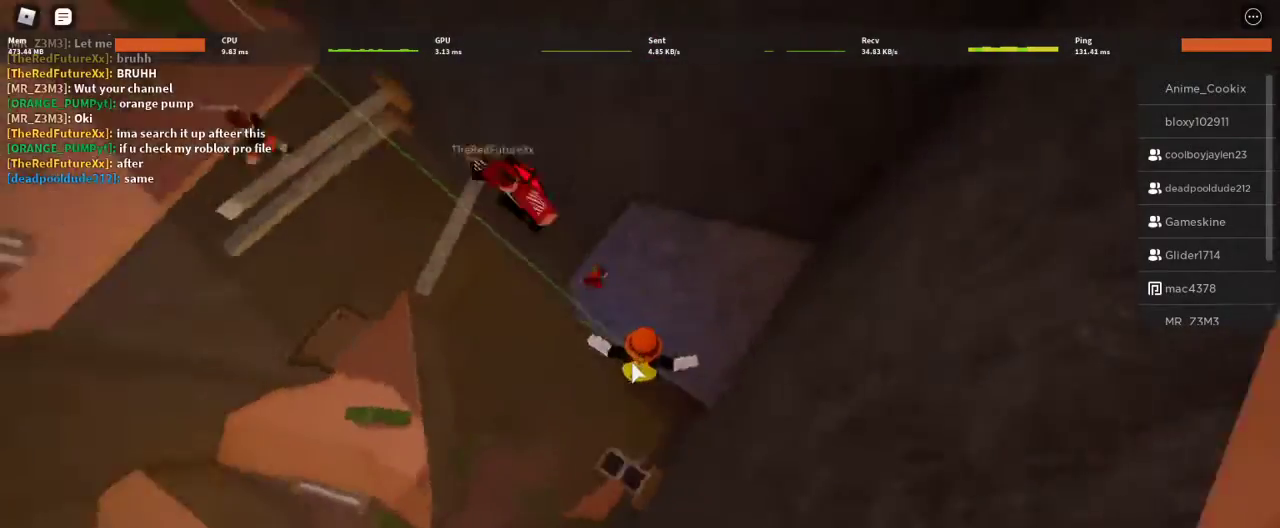
{"keys": ["space", "w"], "mouse": ["right"], "events": [[500, "space", "down"]]}
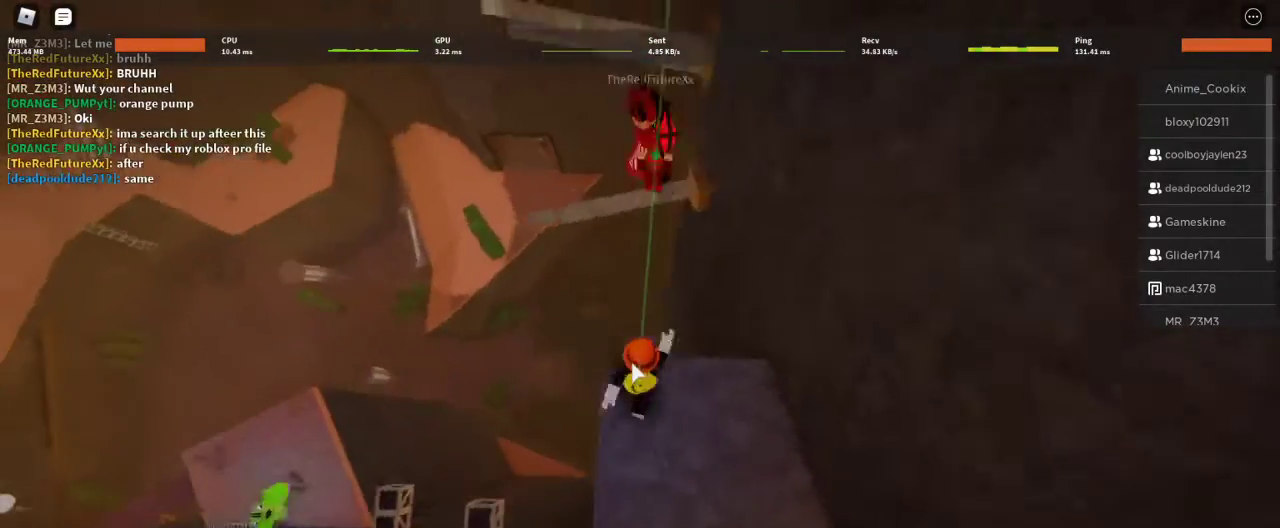
{"keys": ["w"], "mouse": ["right"], "events": [[167, "space", "up"]]}
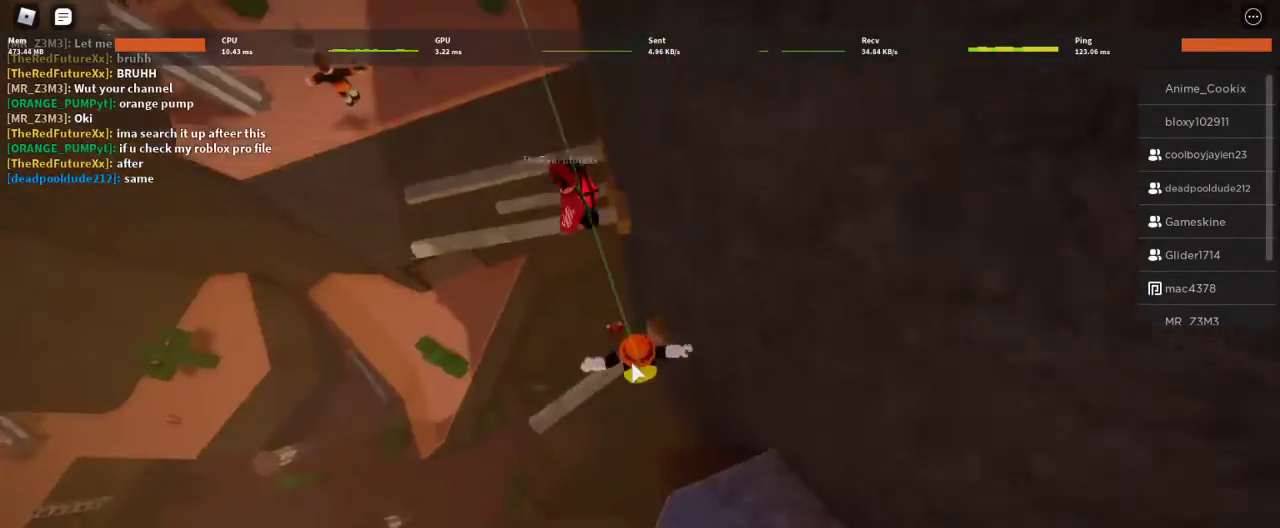
{"keys": ["w"], "mouse": ["right"], "events": [[167, "space", "down"], [267, "space", "up"]]}
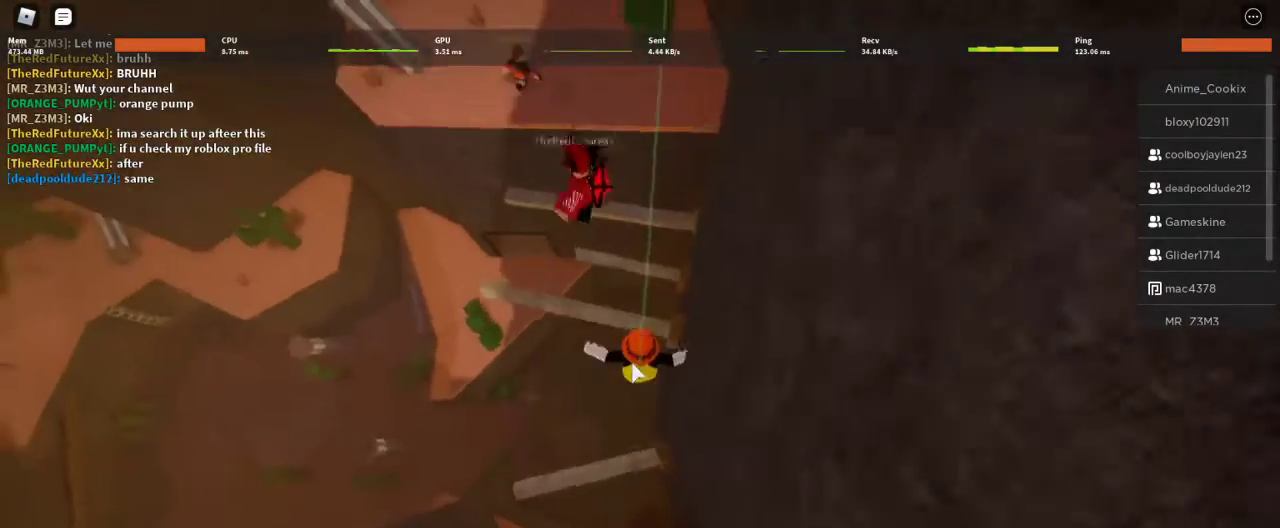
{"keys": [], "mouse": ["right"], "events": [[233, "space", "down"], [367, "space", "up"], [467, "w", "up"]]}
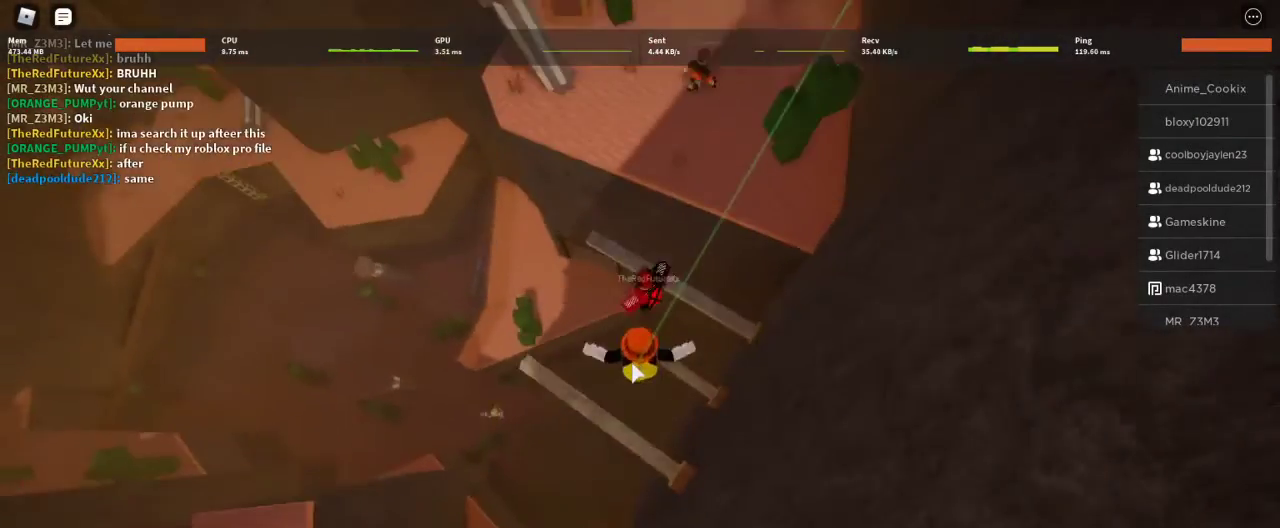
{"keys": ["w"], "mouse": ["right"], "events": [[200, "w", "down"], [333, "w", "up"], [433, "w", "down"]]}
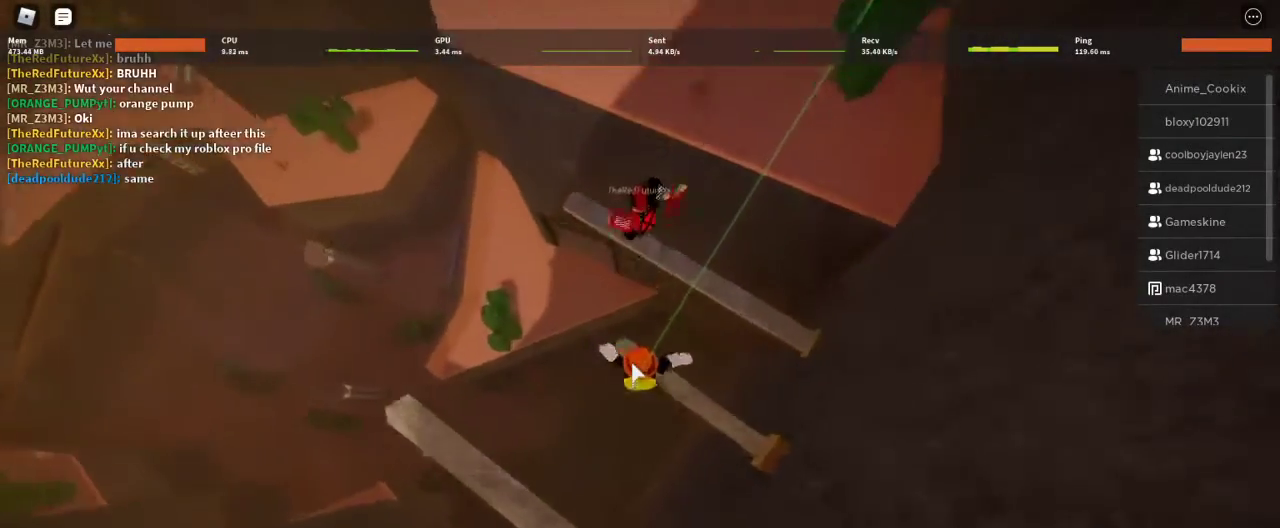
{"keys": ["w"], "mouse": ["right"], "events": [[33, "space", "down"], [167, "space", "up"]]}
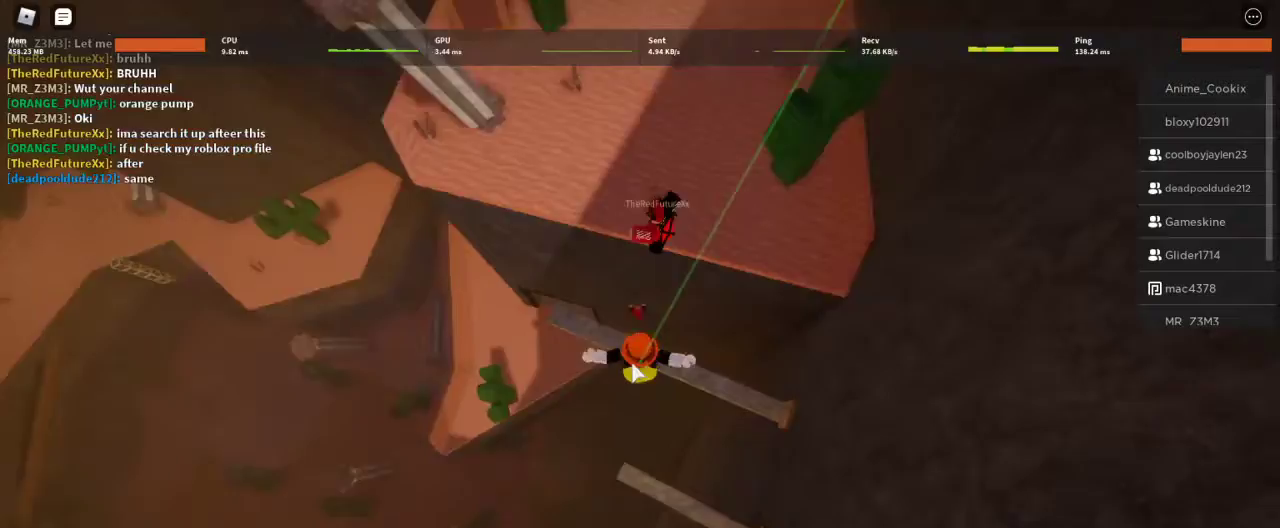
{"keys": ["w"], "mouse": ["right"], "events": [[333, "space", "down"], [467, "space", "up"]]}
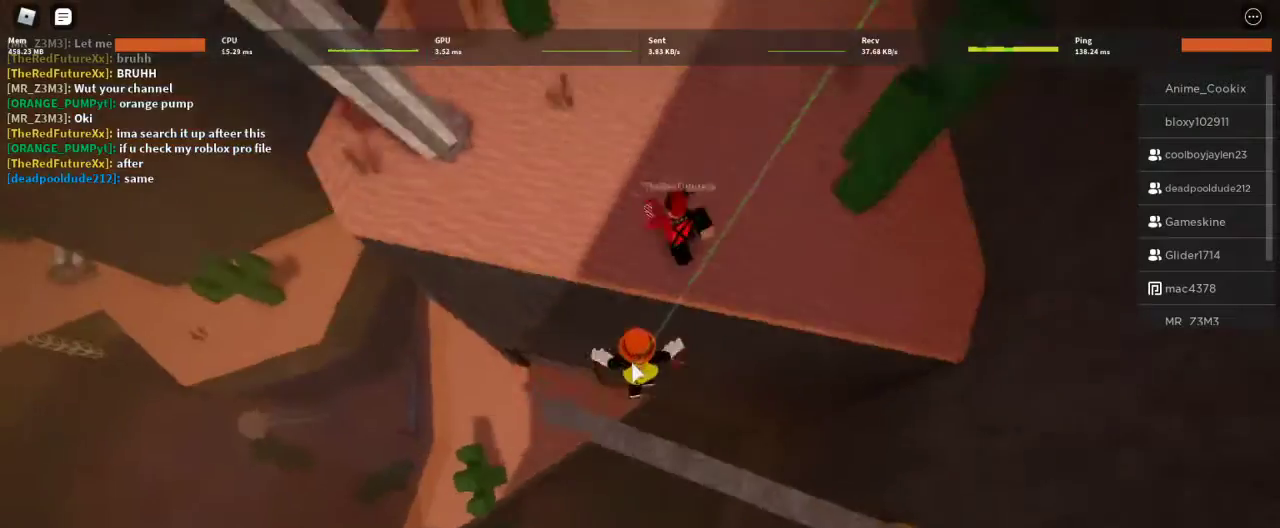
{"keys": ["d", "space"], "mouse": [], "events": [[67, "shift", "down"], [200, "shift", "up"], [267, "d", "down"], [333, "space", "down"], [400, "mouse_right", "up"], [400, "w", "up"]]}
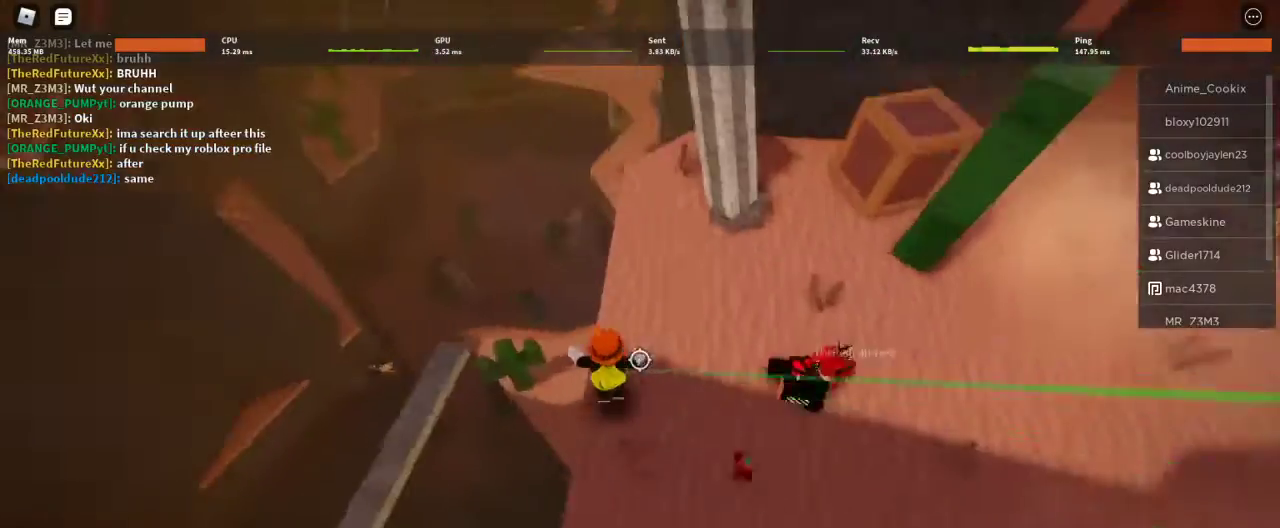
{"keys": ["d", "shift", "space"], "mouse": ["right"], "events": [[467, "mouse_right", "down"], [467, "shift", "down"]]}
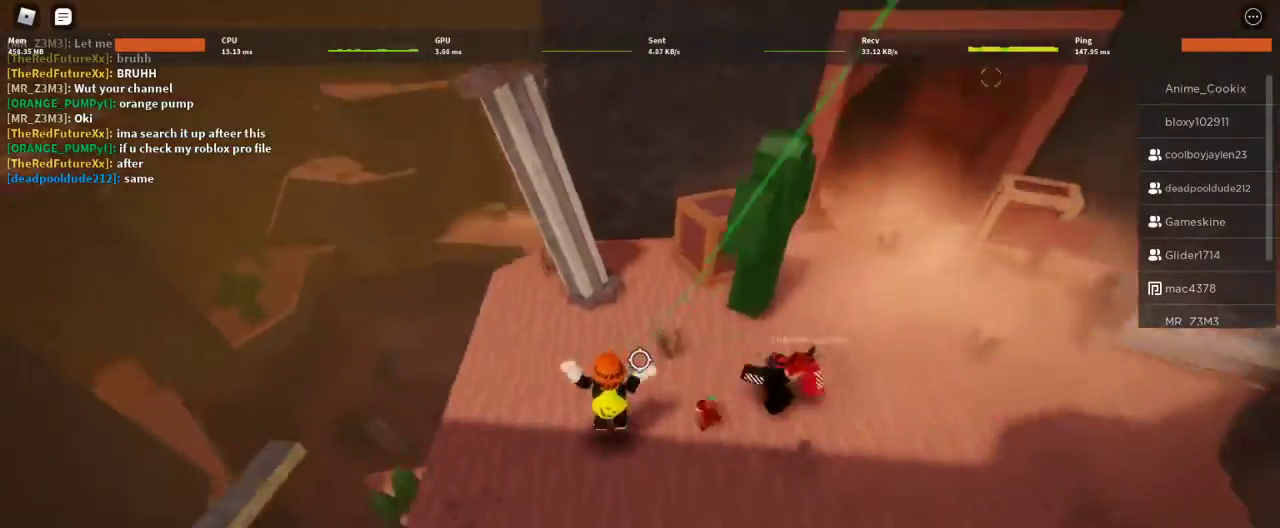
{"keys": ["d"], "mouse": ["right"], "events": [[33, "space", "up"], [100, "w", "down"], [133, "shift", "up"], [233, "mouse_right", "up"], [367, "mouse_right", "down"], [500, "w", "up"]]}
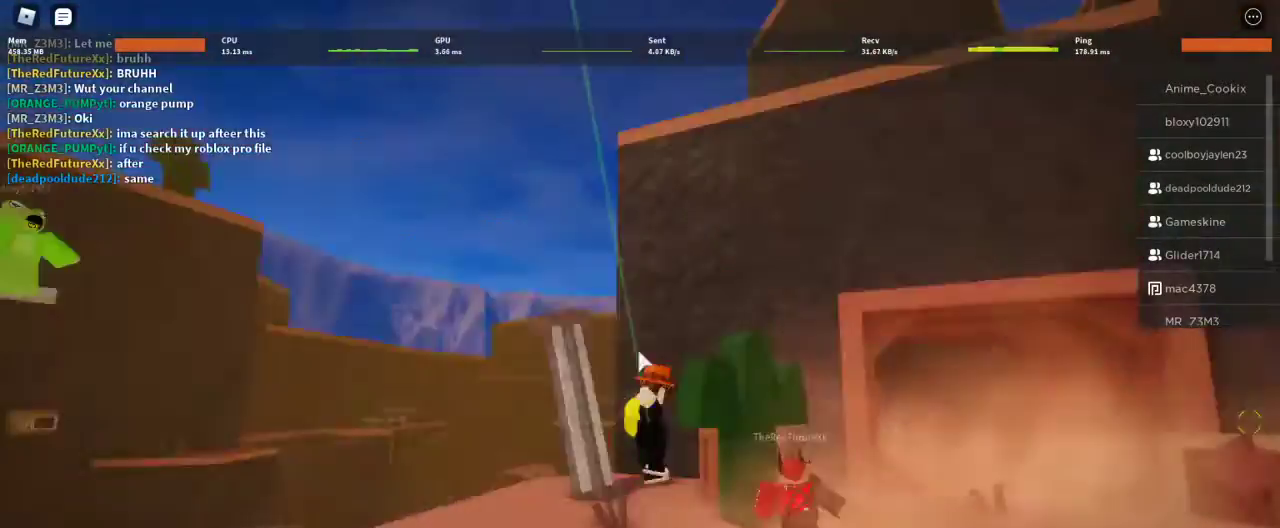
{"keys": ["s"], "mouse": [], "events": [[167, "mouse_right", "up"], [167, "s", "down"], [233, "d", "up"], [400, "mouse_right", "down"], [433, "mouse_right", "up"]]}
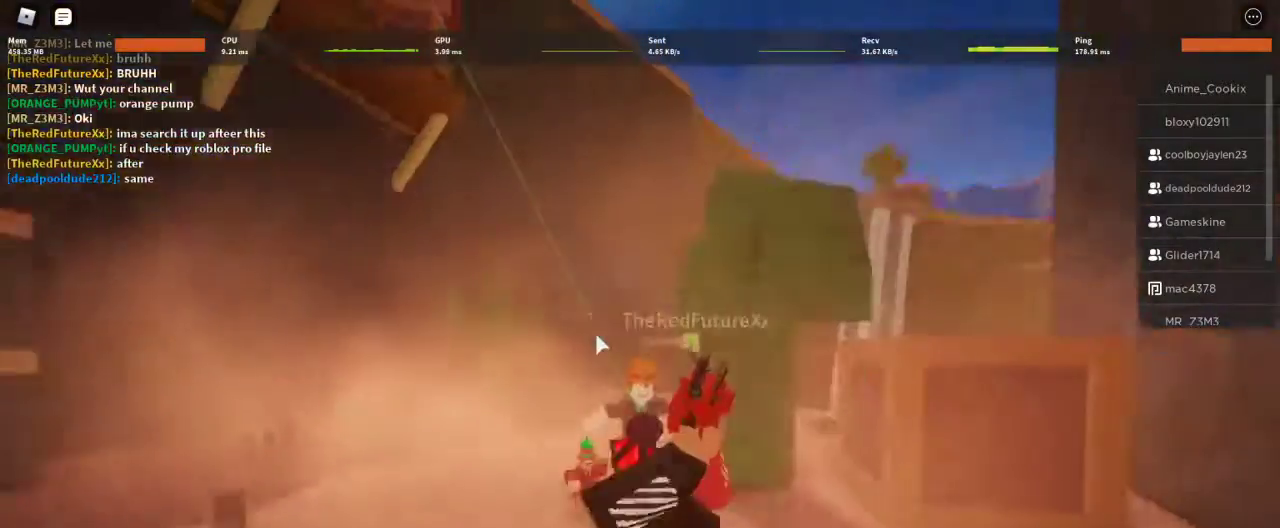
{"keys": ["d", "s"], "mouse": ["right"], "events": [[300, "d", "down"], [400, "mouse_right", "down"]]}
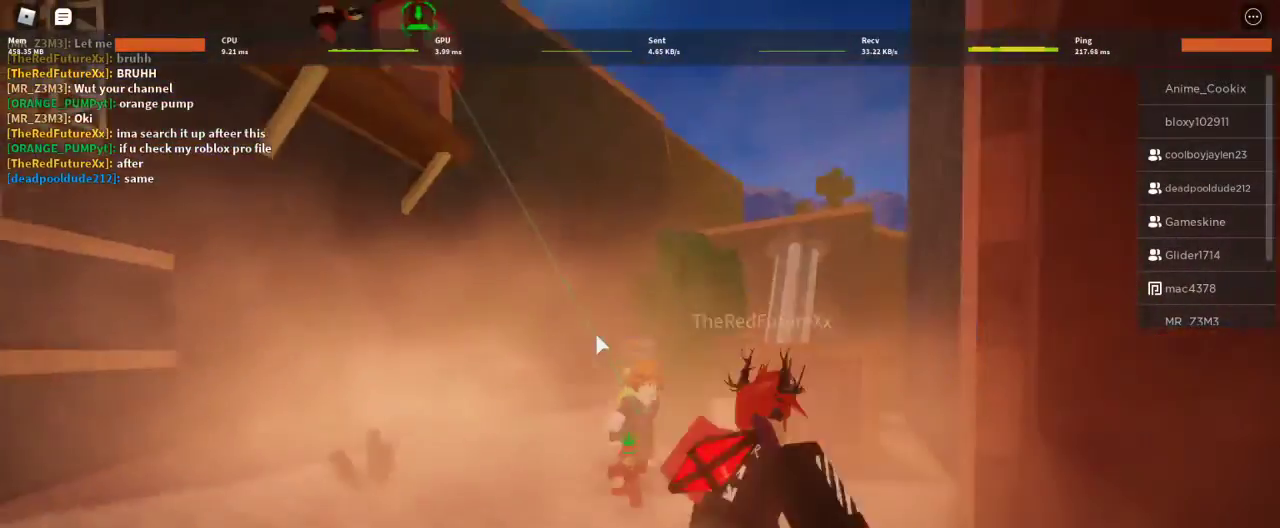
{"keys": ["d"], "mouse": ["right"], "events": [[433, "s", "up"]]}
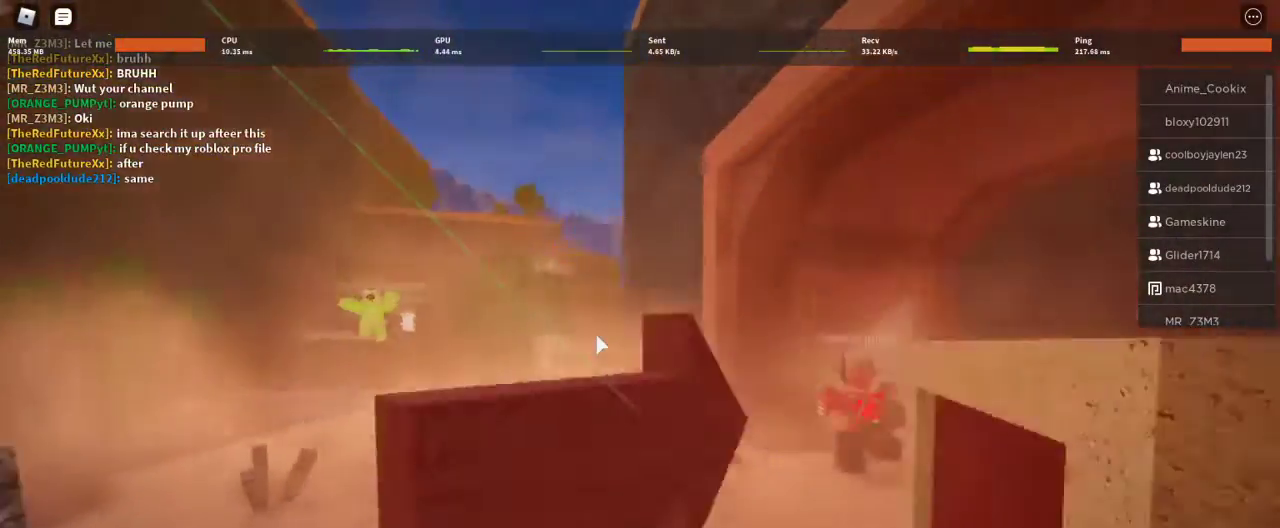
{"keys": ["w"], "mouse": [], "events": [[167, "w", "down"], [300, "d", "up"], [433, "mouse_right", "up"]]}
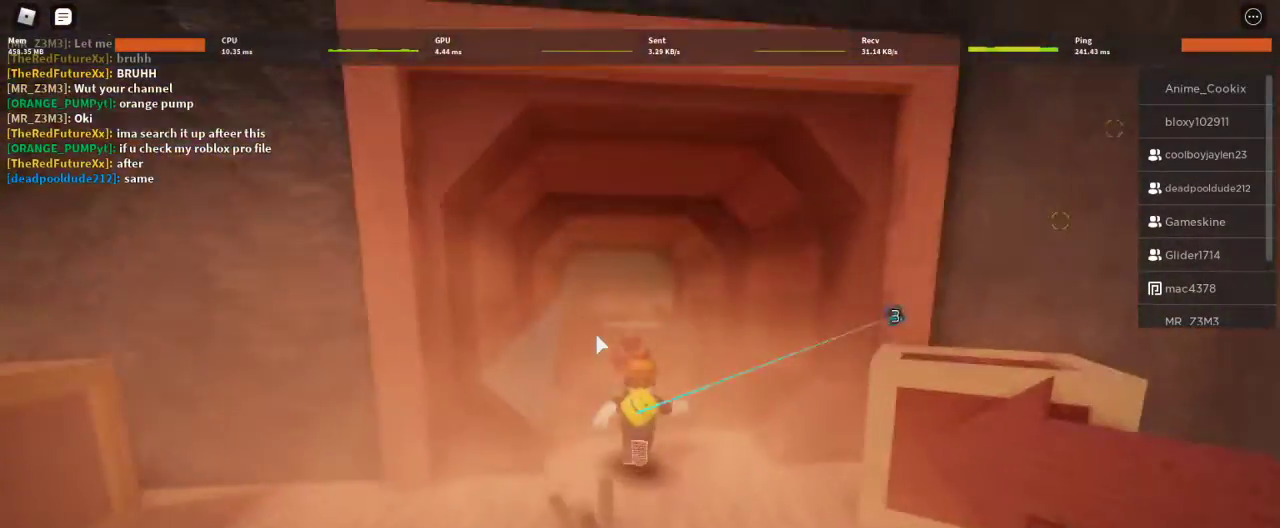
{"keys": ["w"], "mouse": [], "events": []}
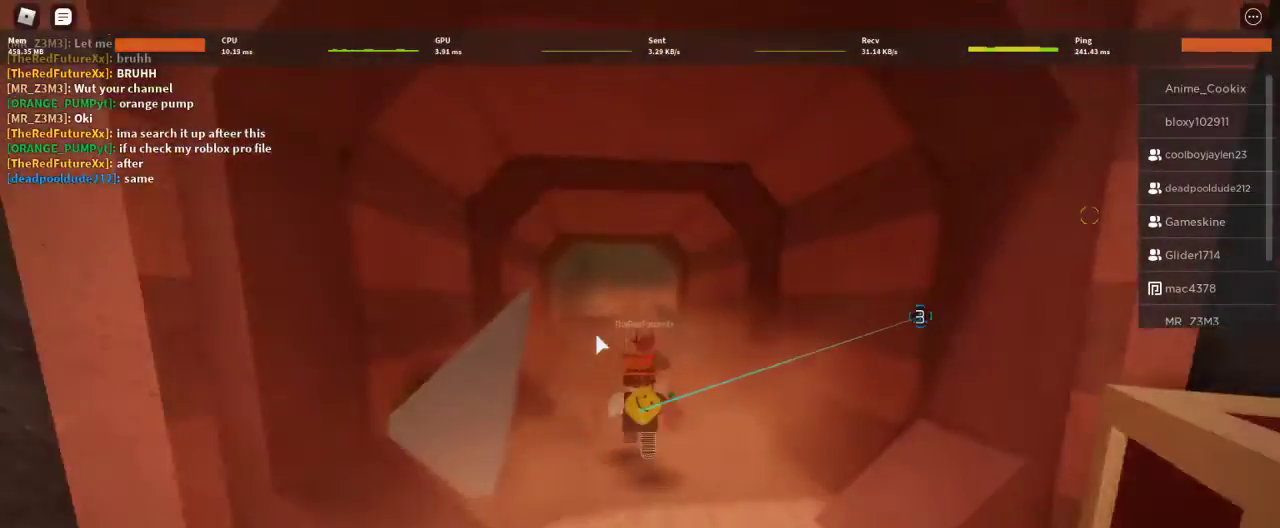
{"keys": ["w"], "mouse": [], "events": []}
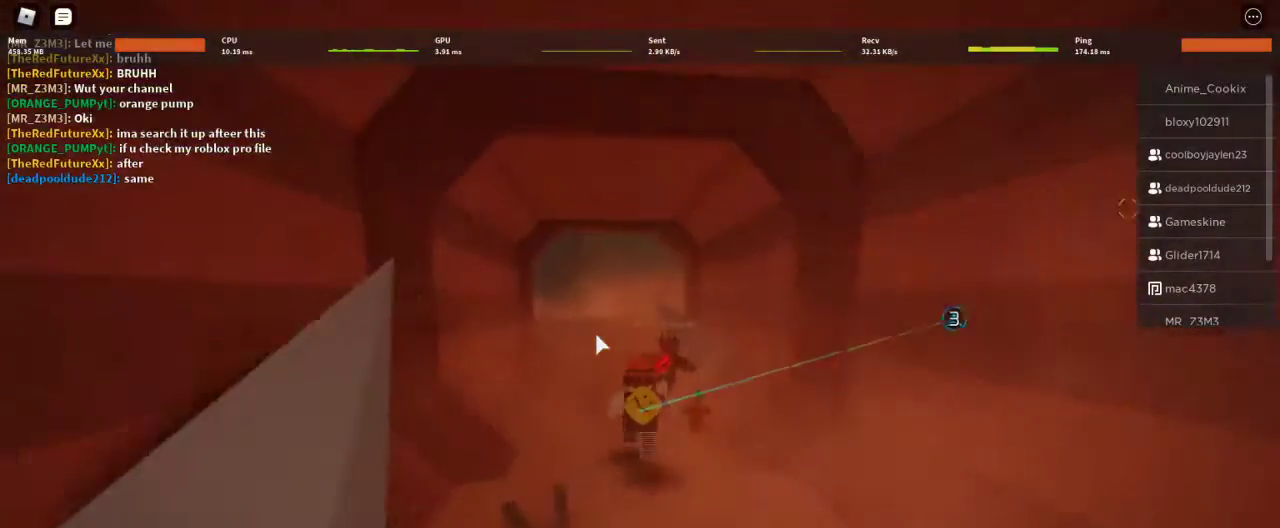
{"keys": ["w"], "mouse": [], "events": []}
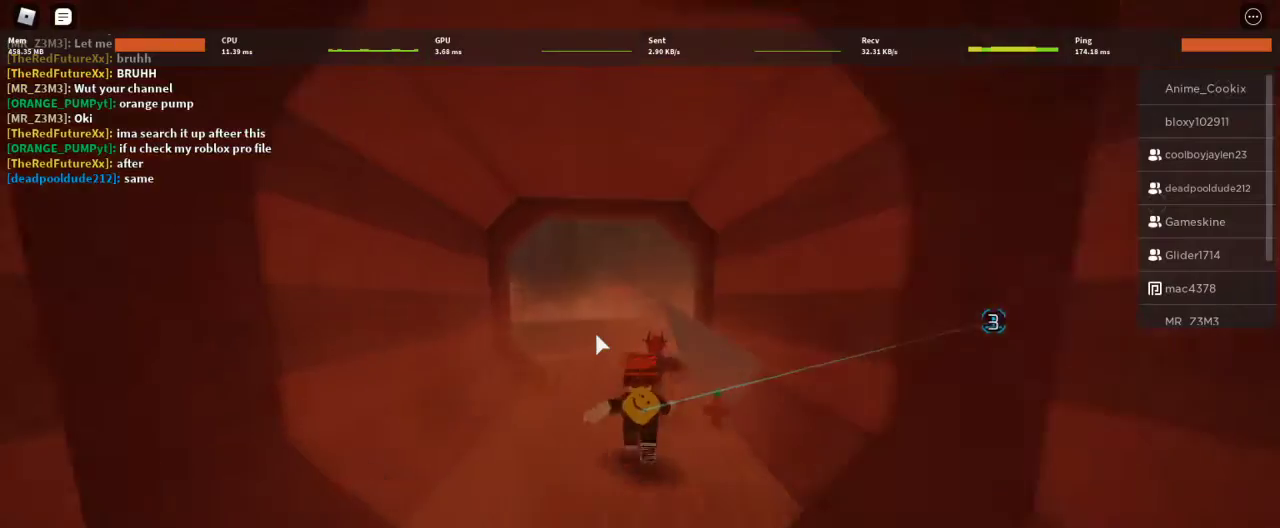
{"keys": ["w"], "mouse": [], "events": []}
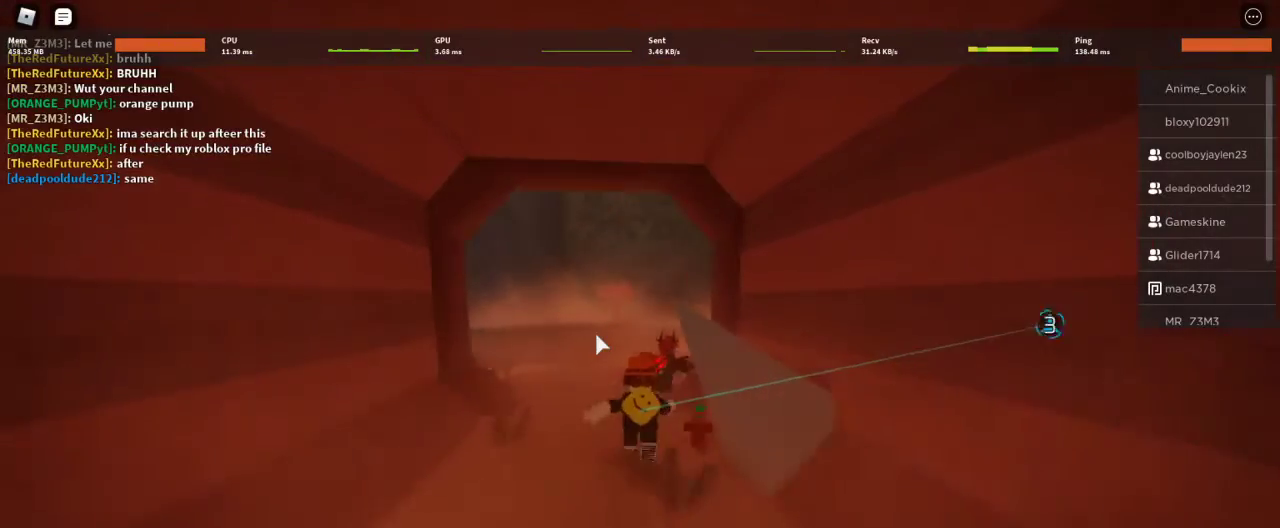
{"keys": ["w"], "mouse": [], "events": []}
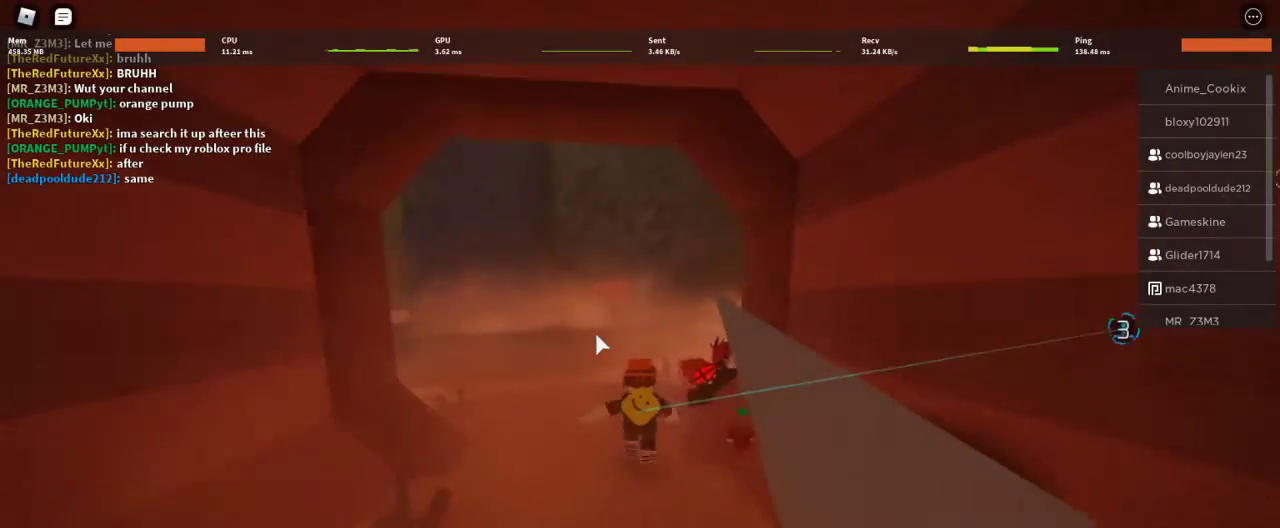
{"keys": ["d", "w"], "mouse": [], "events": [[400, "d", "down"]]}
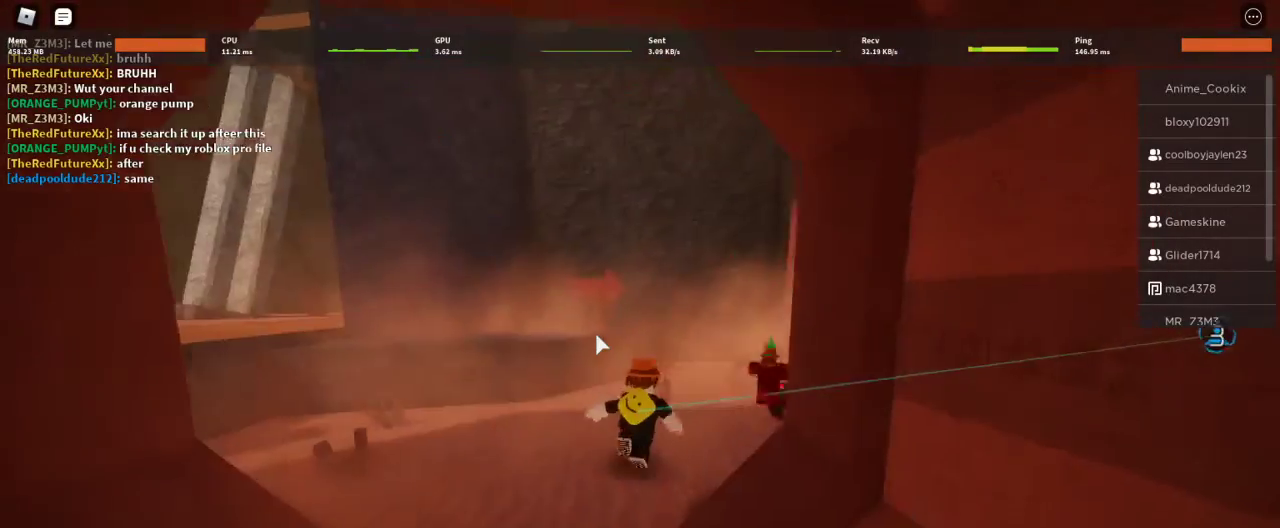
{"keys": ["d", "w"], "mouse": [], "events": []}
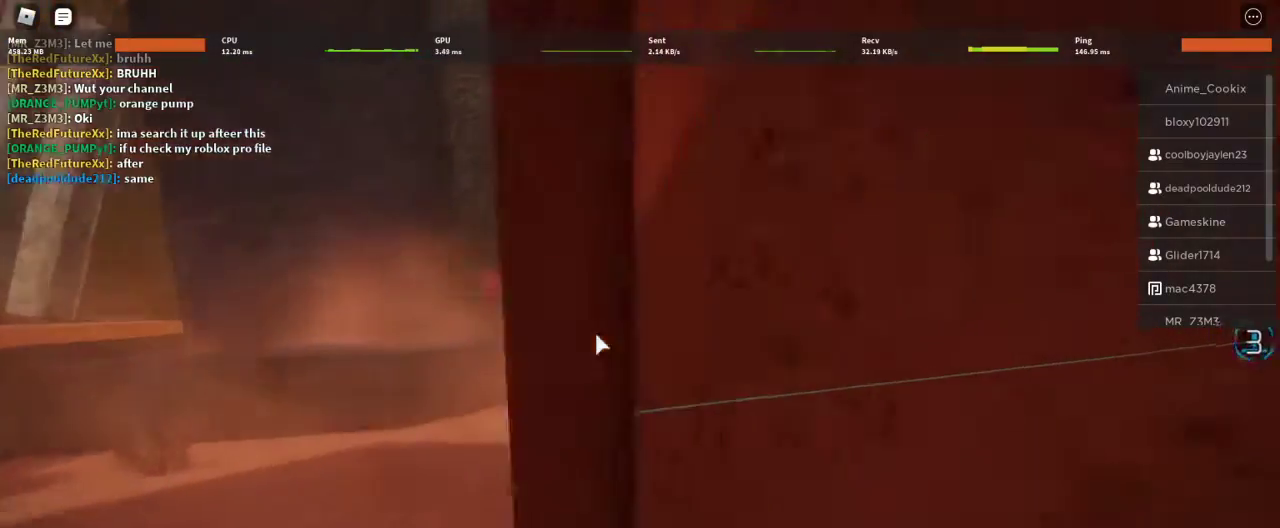
{"keys": ["d", "w"], "mouse": [], "events": []}
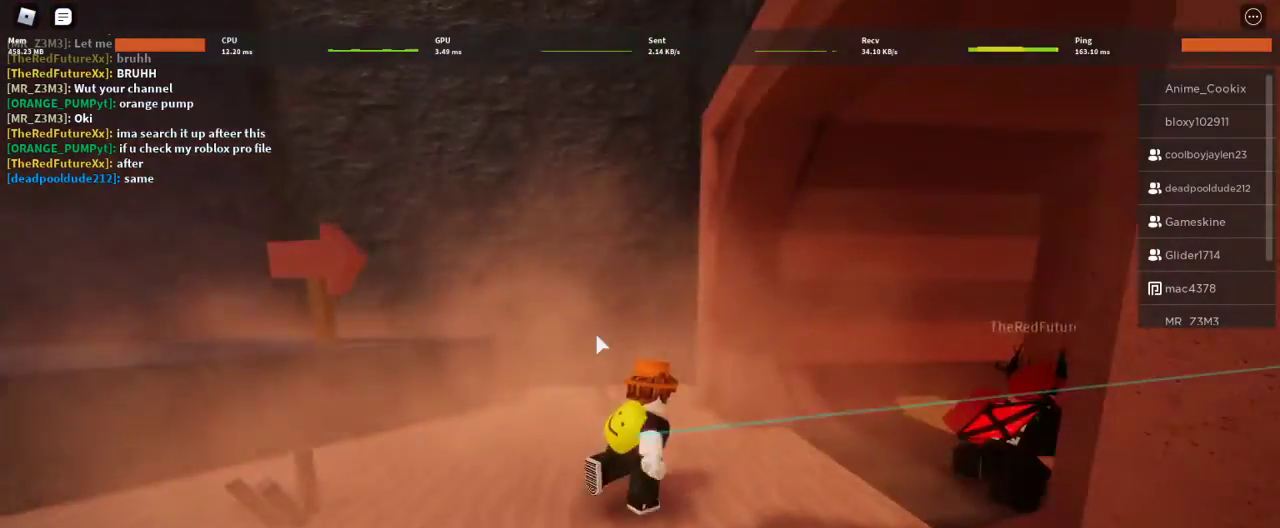
{"keys": ["w"], "mouse": ["right"], "events": [[100, "mouse_right", "down"], [233, "d", "up"]]}
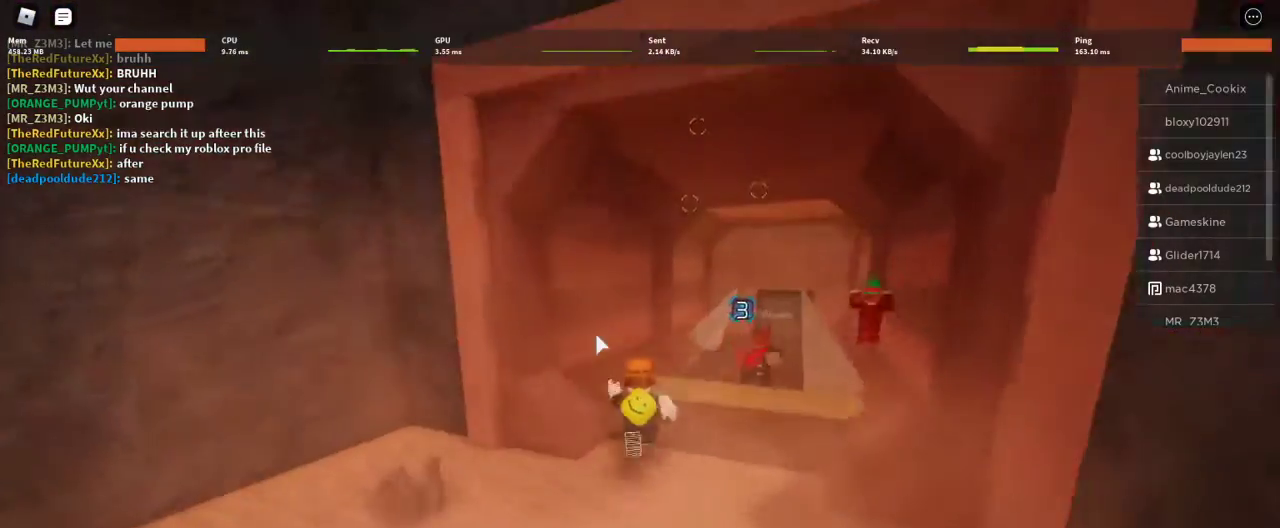
{"keys": ["w"], "mouse": ["right"], "events": [[167, "d", "down"], [400, "d", "up"]]}
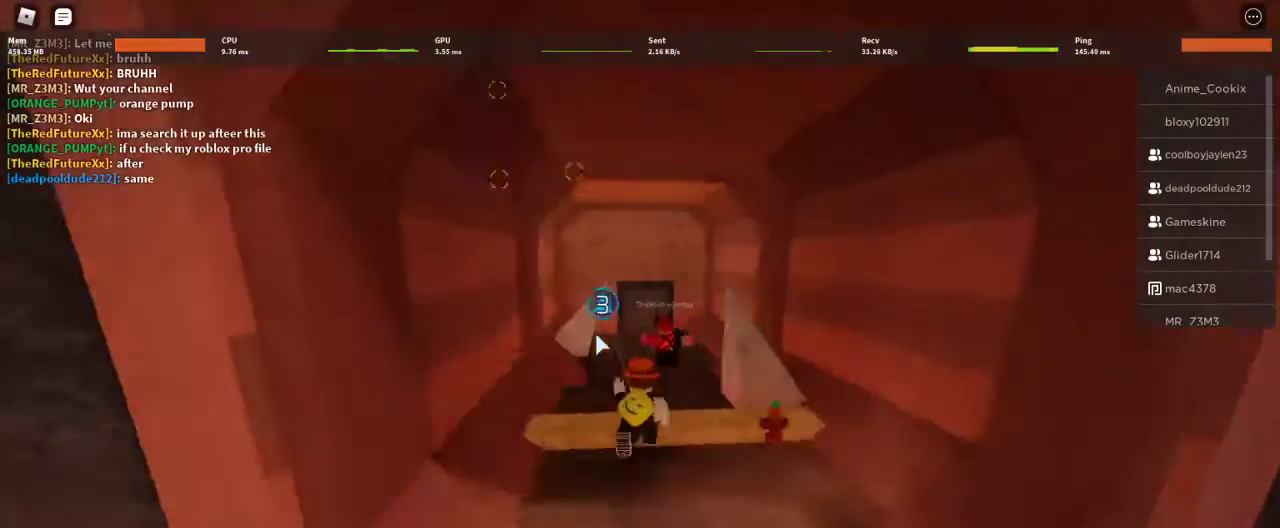
{"keys": ["w"], "mouse": [], "events": [[267, "a", "down"], [433, "a", "up"], [500, "mouse_right", "up"]]}